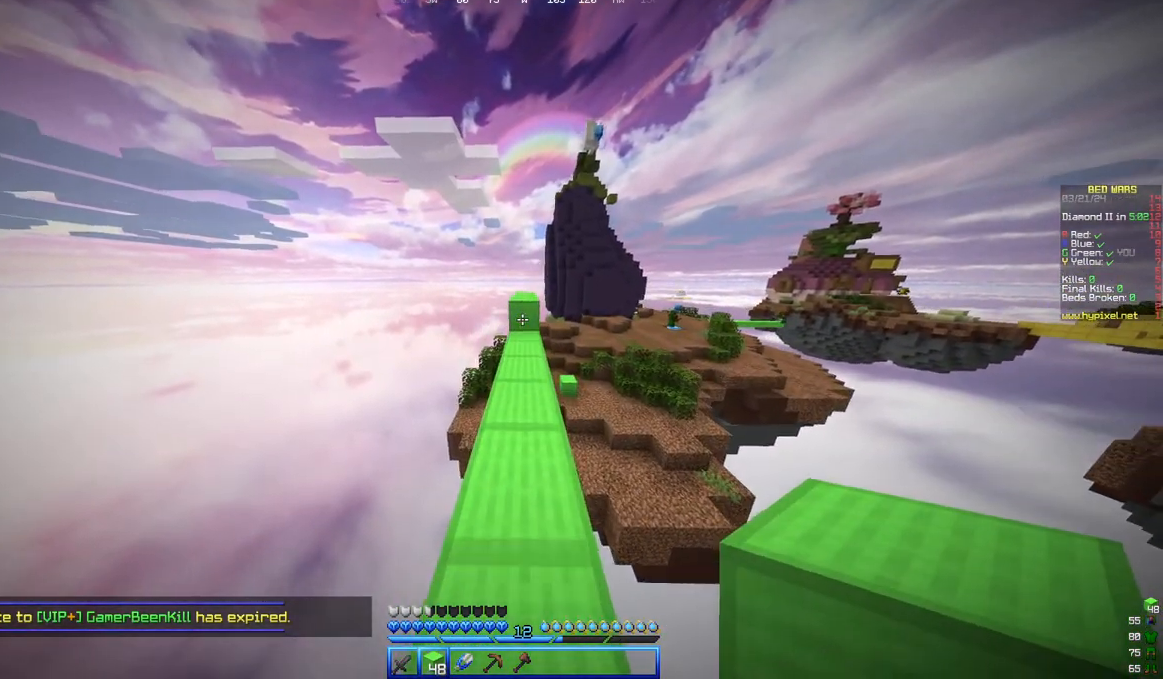
Gameplay with keyboard and mouse; each line is a JSON object with the keys and mouse buttons held at the frame after it. "events" lists presses ("down") and releases ("up") of "a", "d", "s", "w", "mouse_left" and "mouse_right" between this image and that frame as [ms after this image, input, new state], when the widget could be followed in between. "mouse_left", "mouse_right" = the "left", "right" buttons of the "mouse" list. No other keys are recorded. Fast repeated clicks can show as one long hold. Mouse movement is not recorded.
{"keys": ["w"], "mouse": [], "events": []}
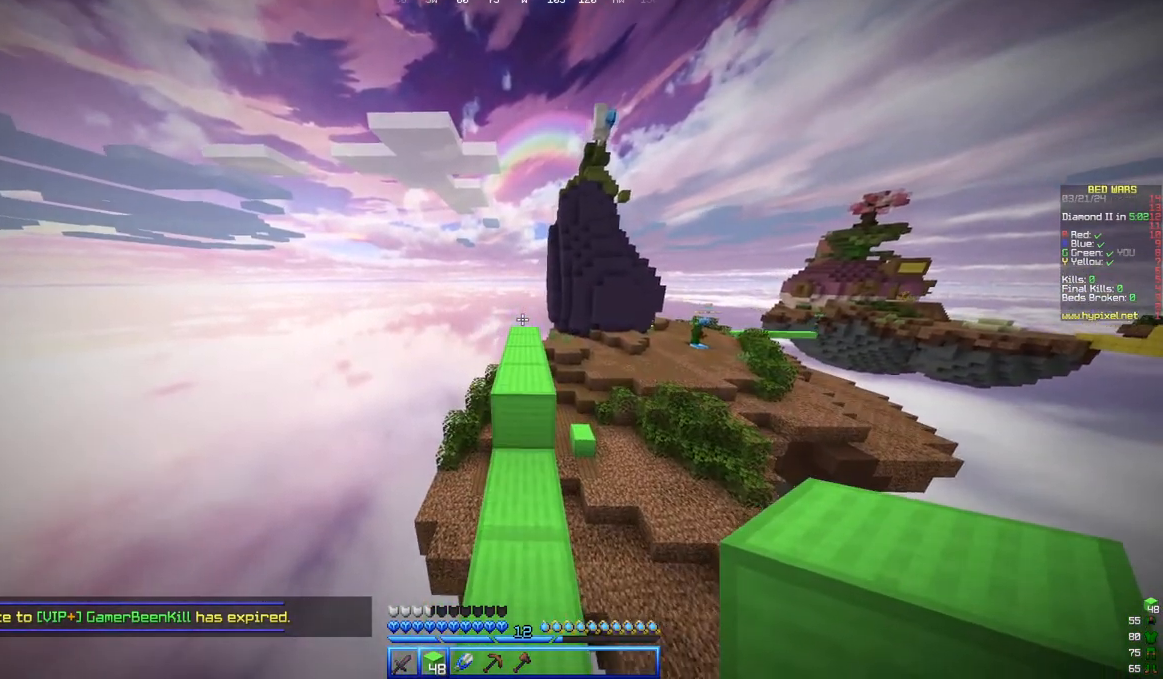
{"keys": ["w"], "mouse": [], "events": []}
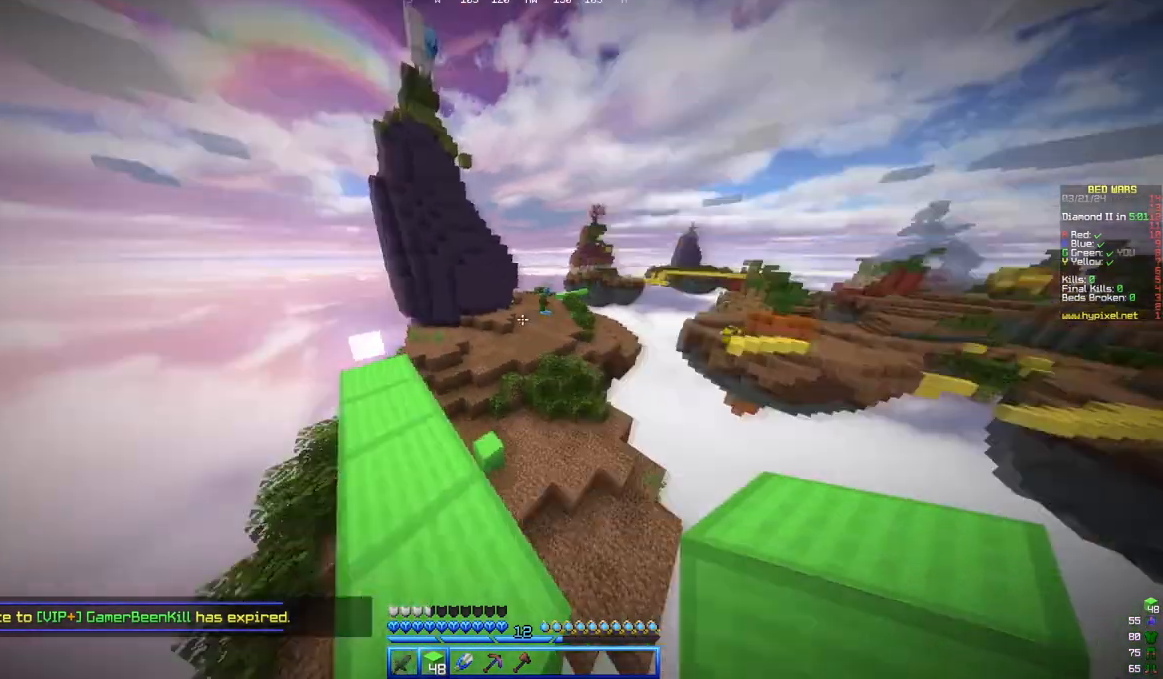
{"keys": [], "mouse": [], "events": [[50, "w", "up"]]}
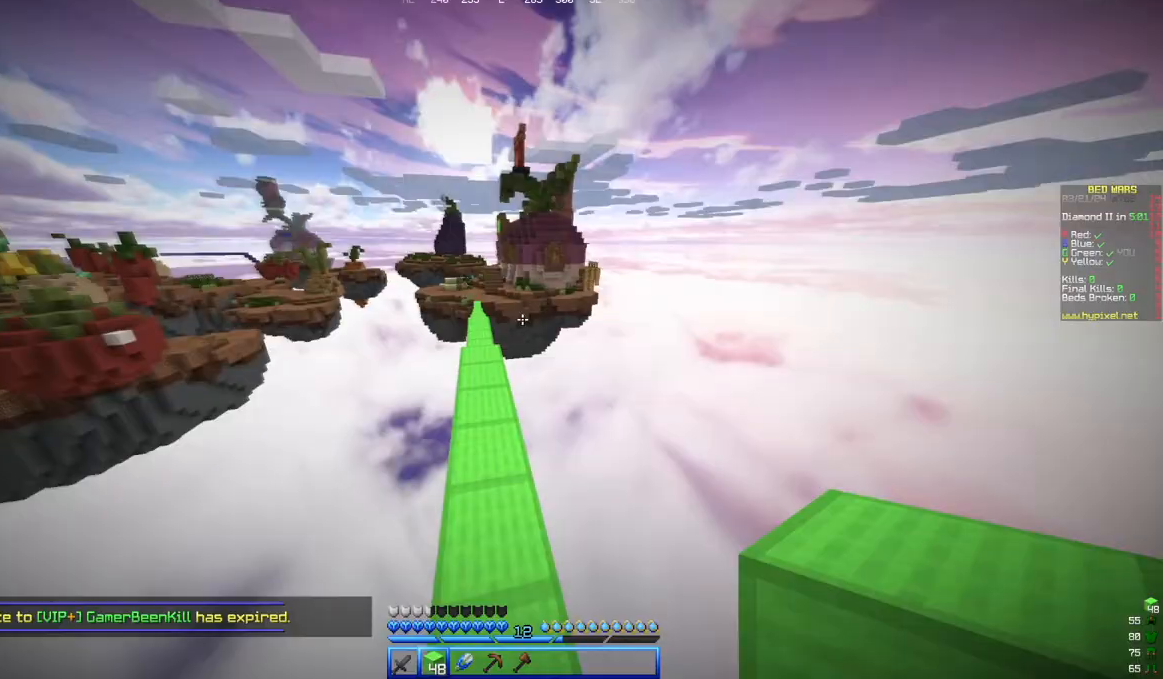
{"keys": ["w"], "mouse": []}
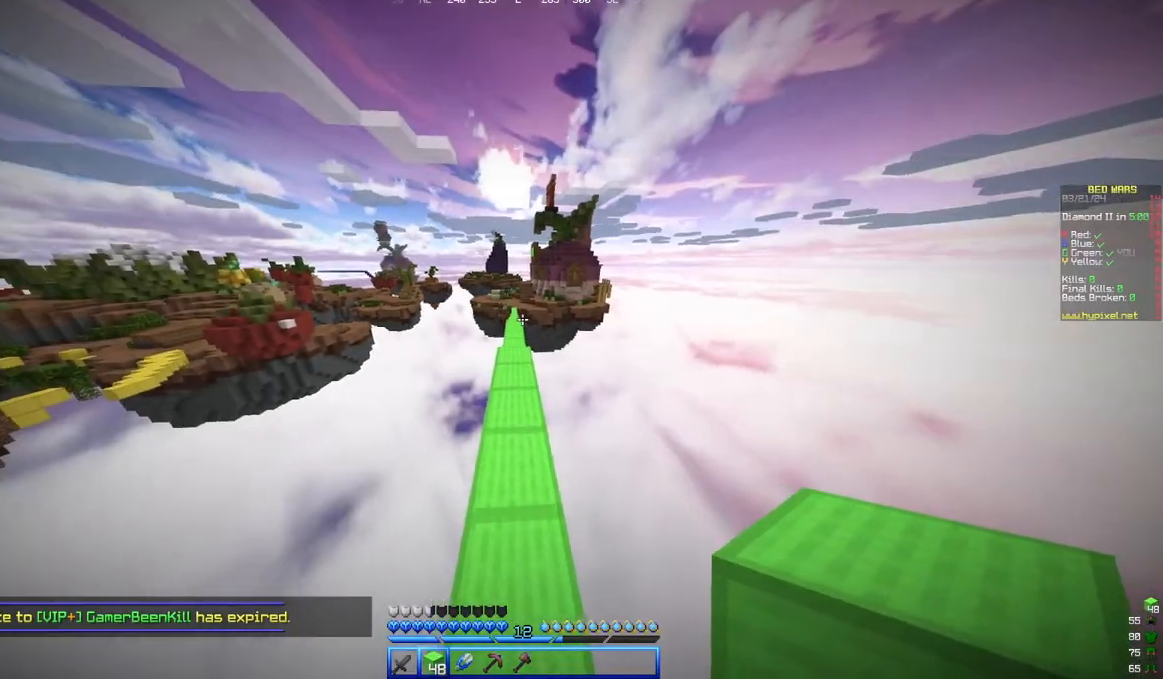
{"keys": [], "mouse": [], "events": [[417, "w", "up"]]}
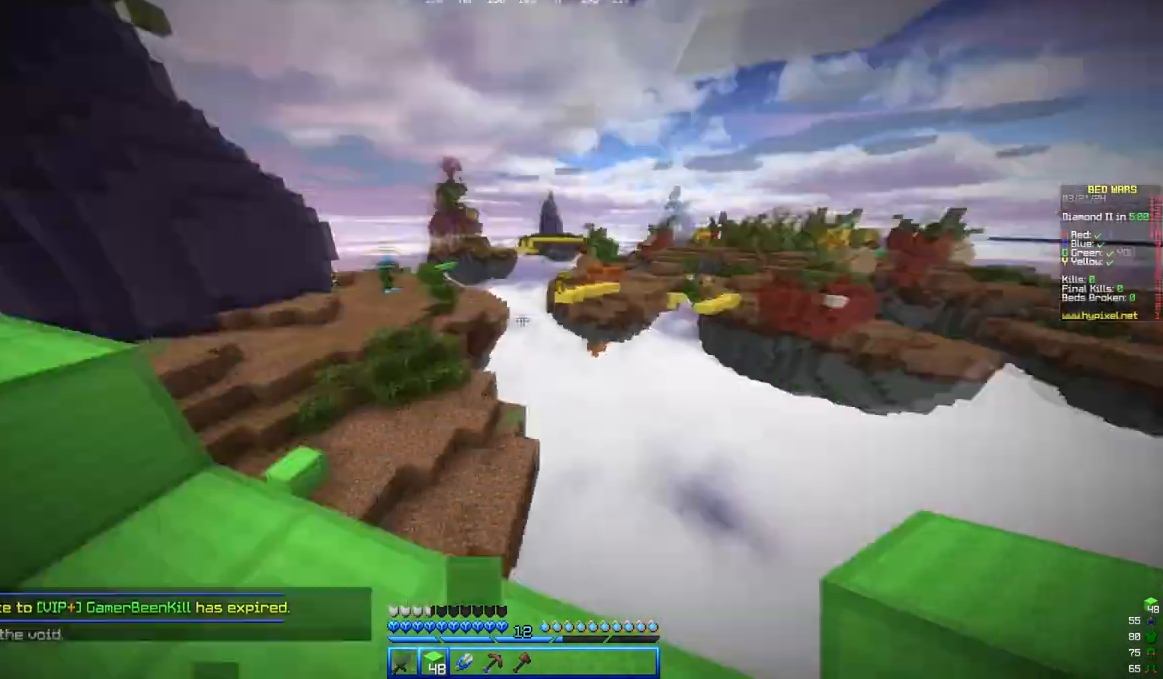
{"keys": ["w"], "mouse": []}
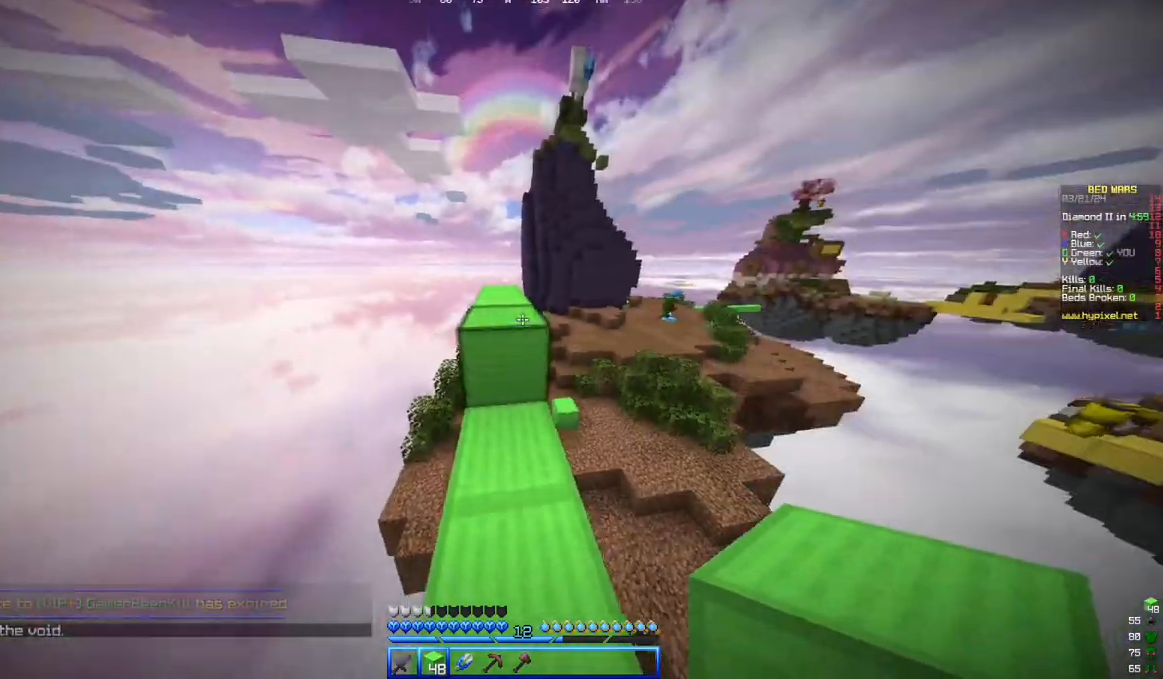
{"keys": ["w"], "mouse": [], "events": []}
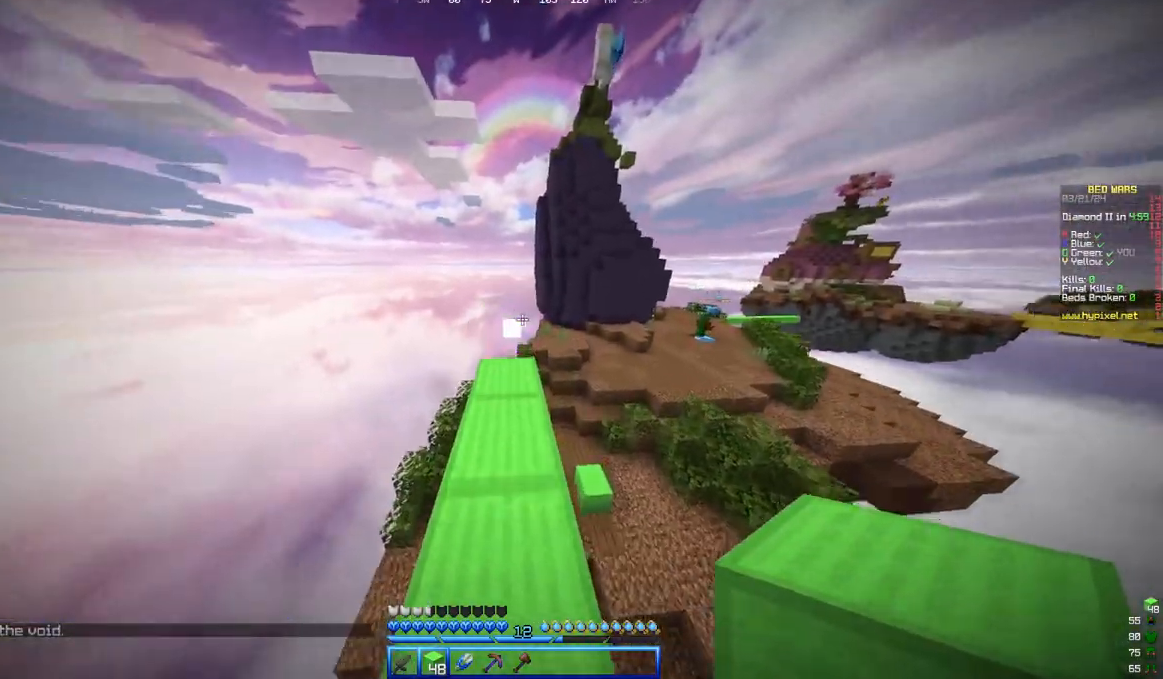
{"keys": ["d", "w"], "mouse": [], "events": [[367, "d", "down"]]}
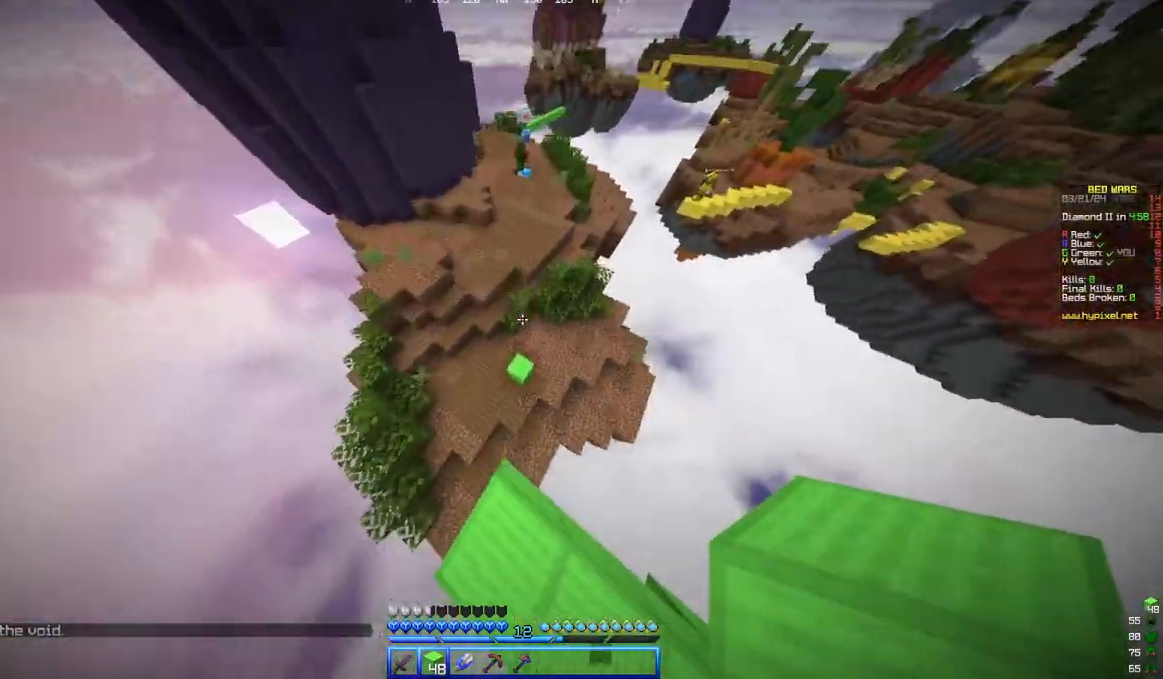
{"keys": [], "mouse": [], "events": [[133, "w", "up"], [233, "d", "up"], [233, "w", "down"], [333, "w", "up"]]}
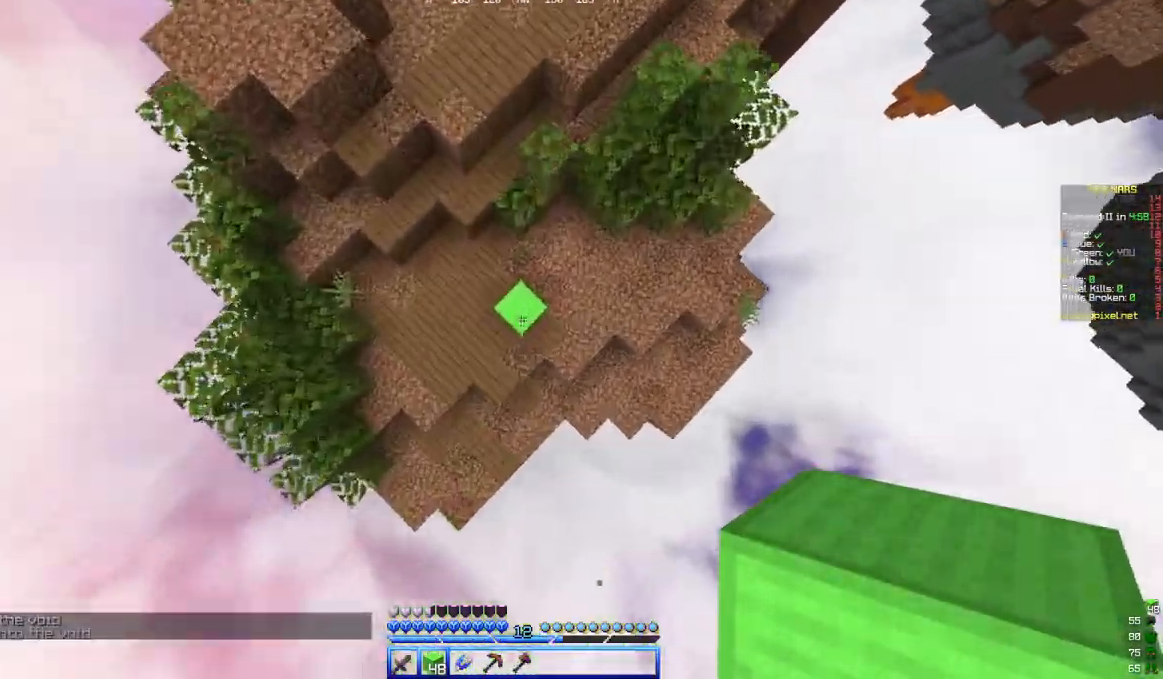
{"keys": [], "mouse": []}
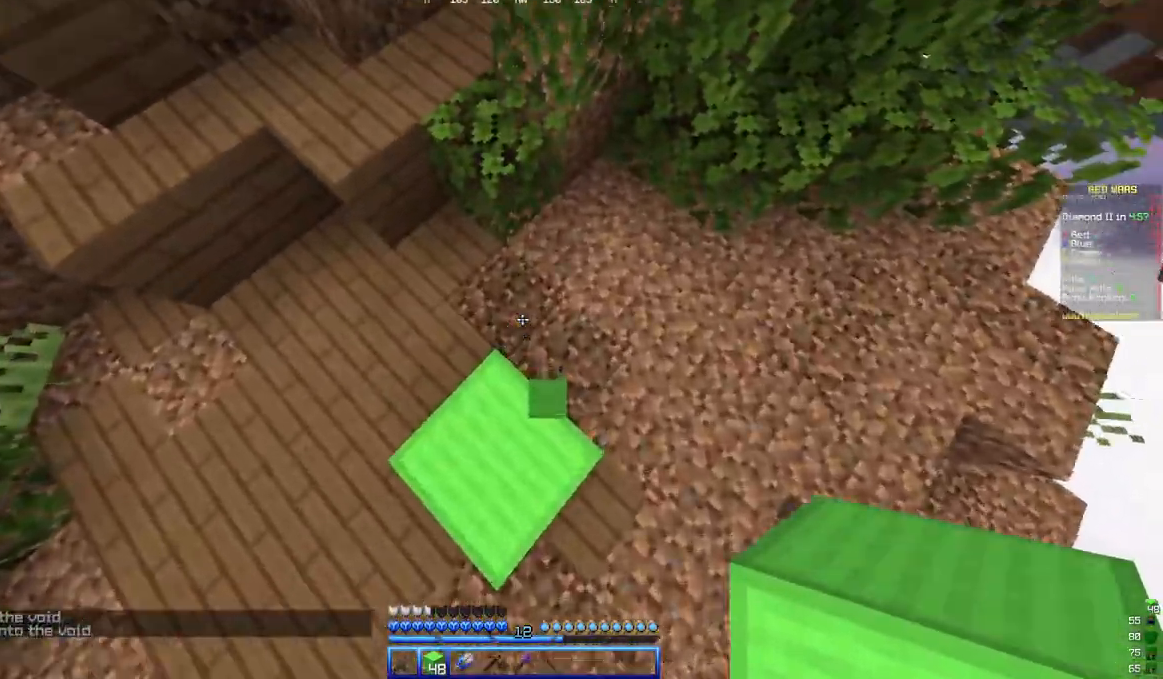
{"keys": ["a", "w"], "mouse": []}
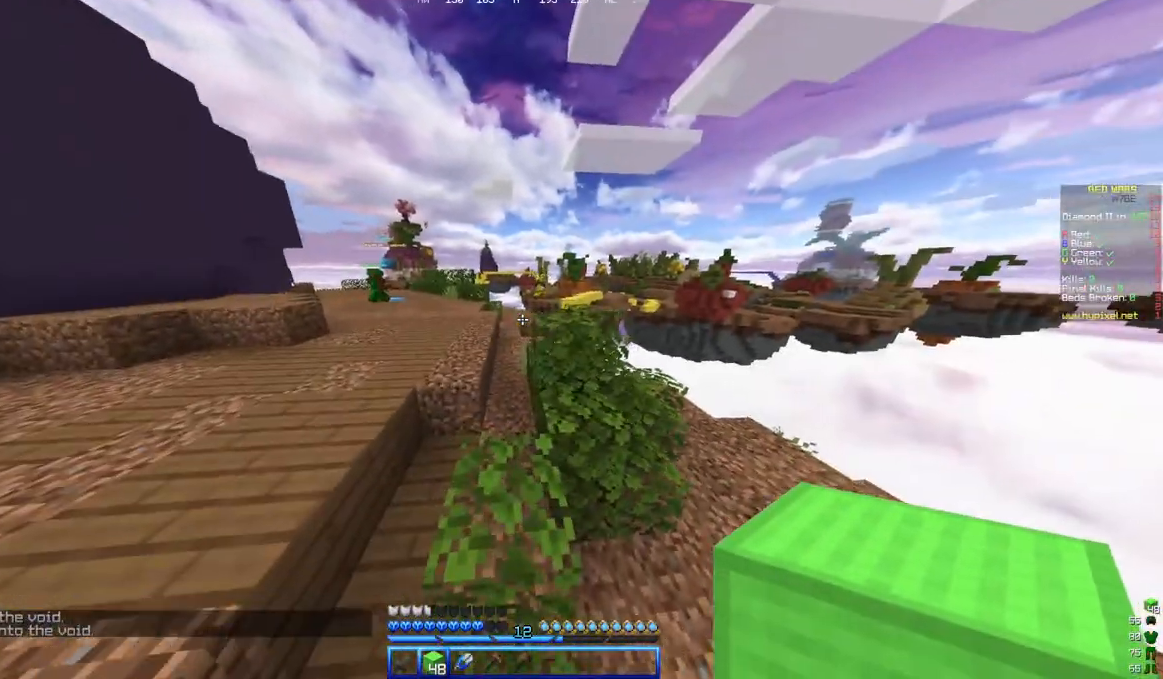
{"keys": ["w"], "mouse": [], "events": [[417, "a", "up"]]}
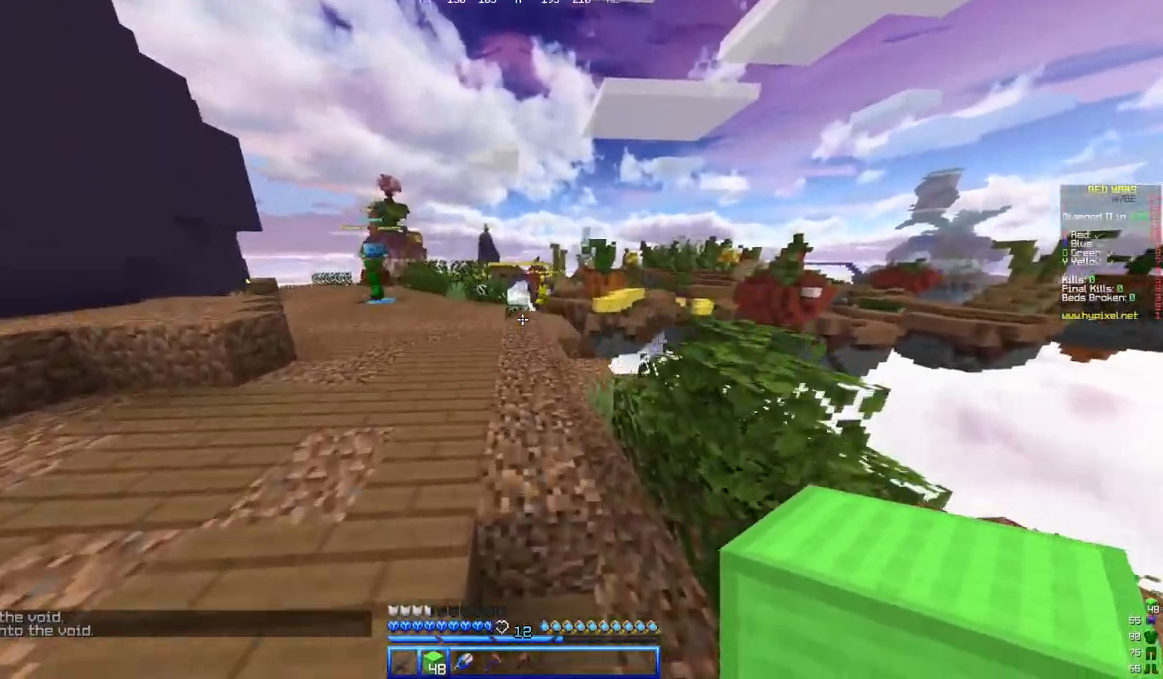
{"keys": ["w"], "mouse": [], "events": [[17, "a", "down"], [283, "a", "up"]]}
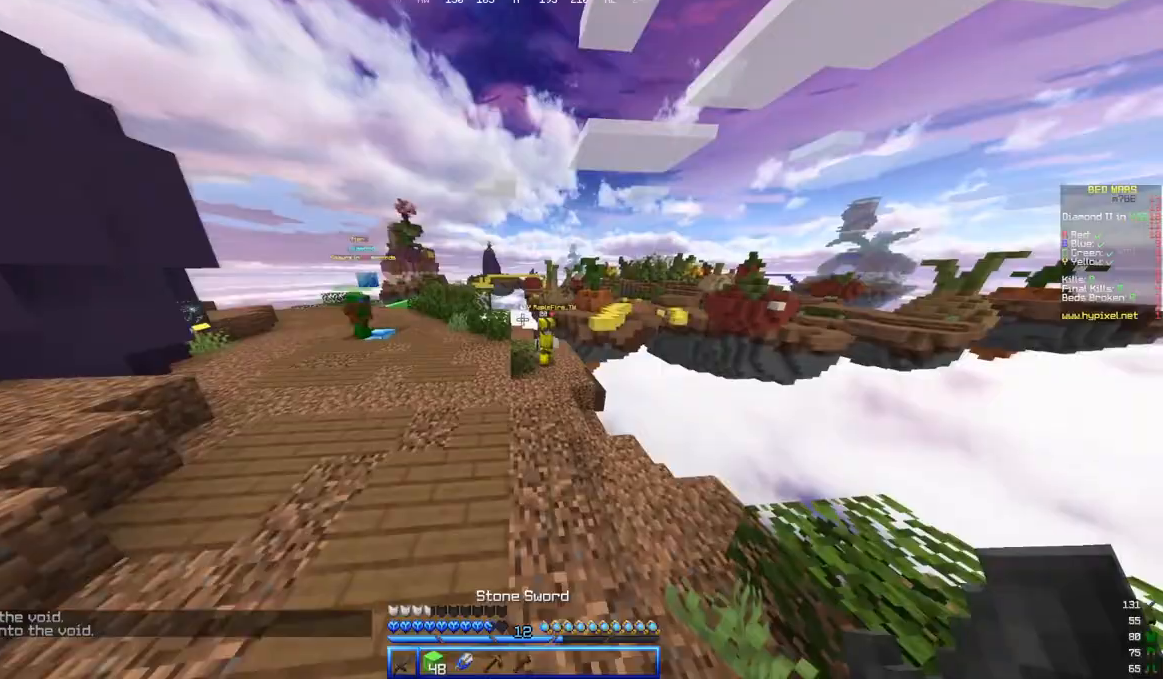
{"keys": ["a", "s"], "mouse": ["left"], "events": [[300, "mouse_left", "down"], [450, "a", "down"], [450, "w", "up"], [500, "s", "down"]]}
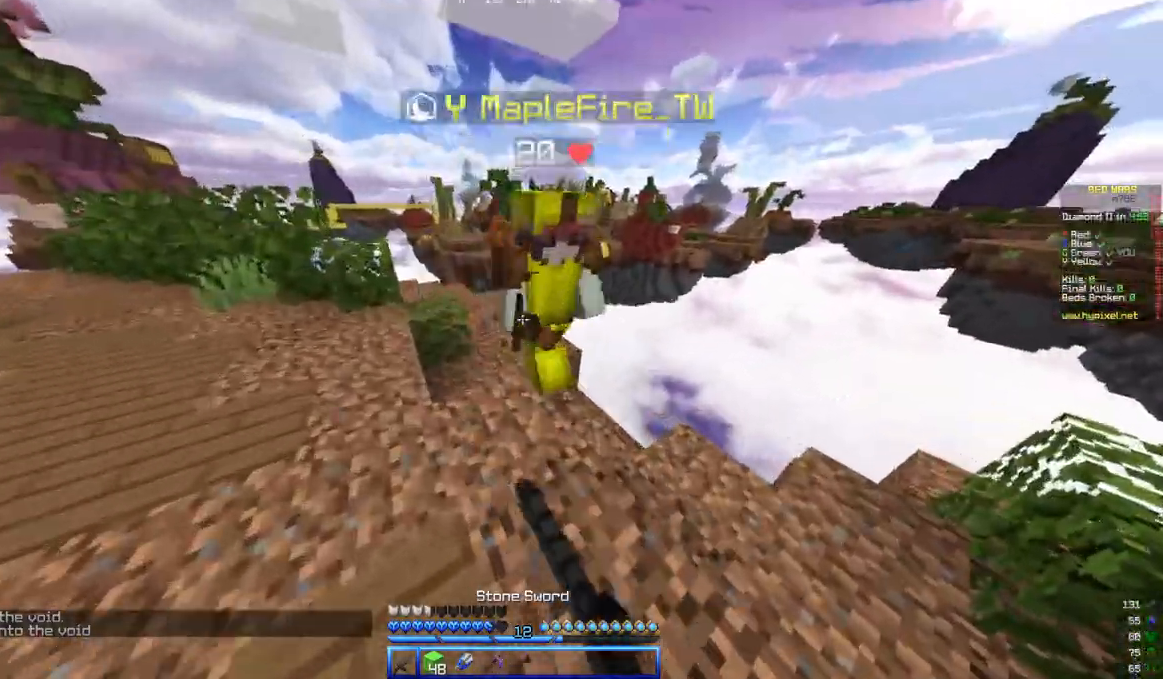
{"keys": ["w"], "mouse": ["left"]}
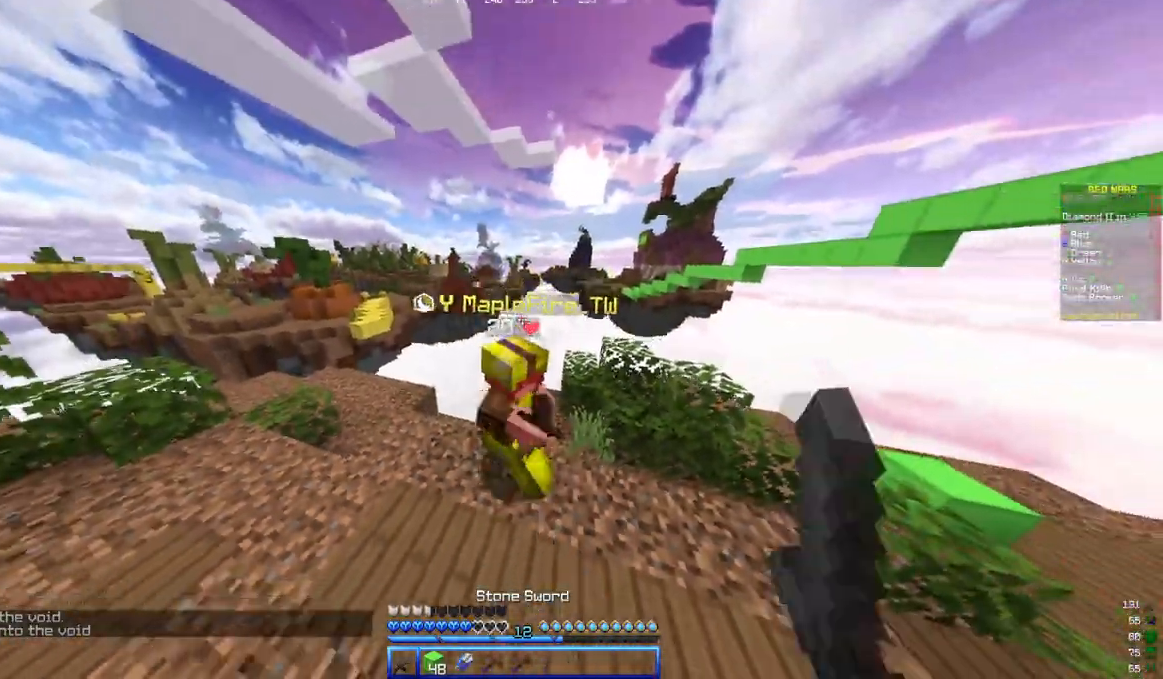
{"keys": ["d", "w"], "mouse": ["left"], "events": [[100, "d", "down"]]}
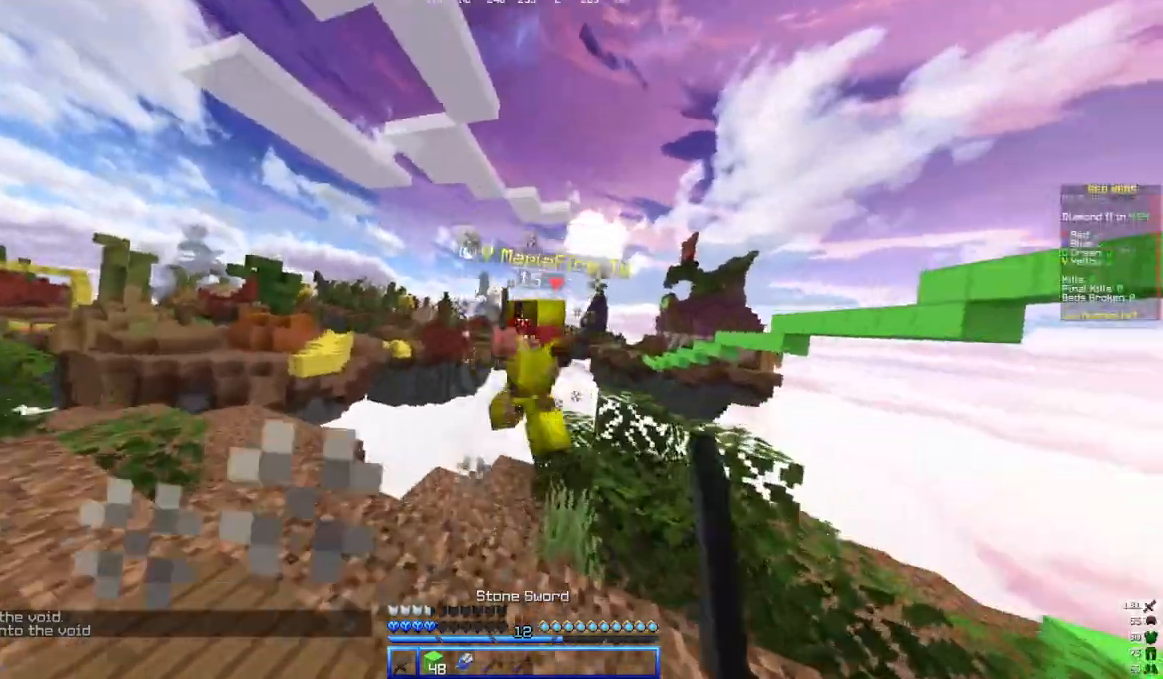
{"keys": ["d", "w"], "mouse": ["left"], "events": [[117, "d", "up"], [333, "d", "down"]]}
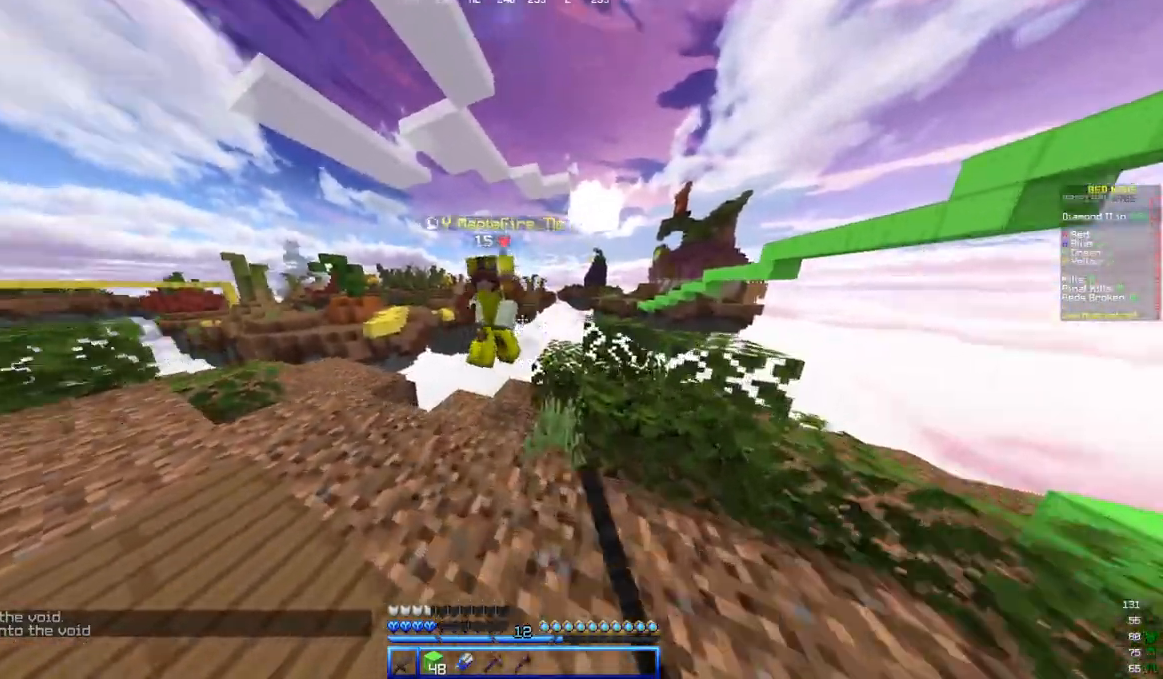
{"keys": ["s"], "mouse": ["left"]}
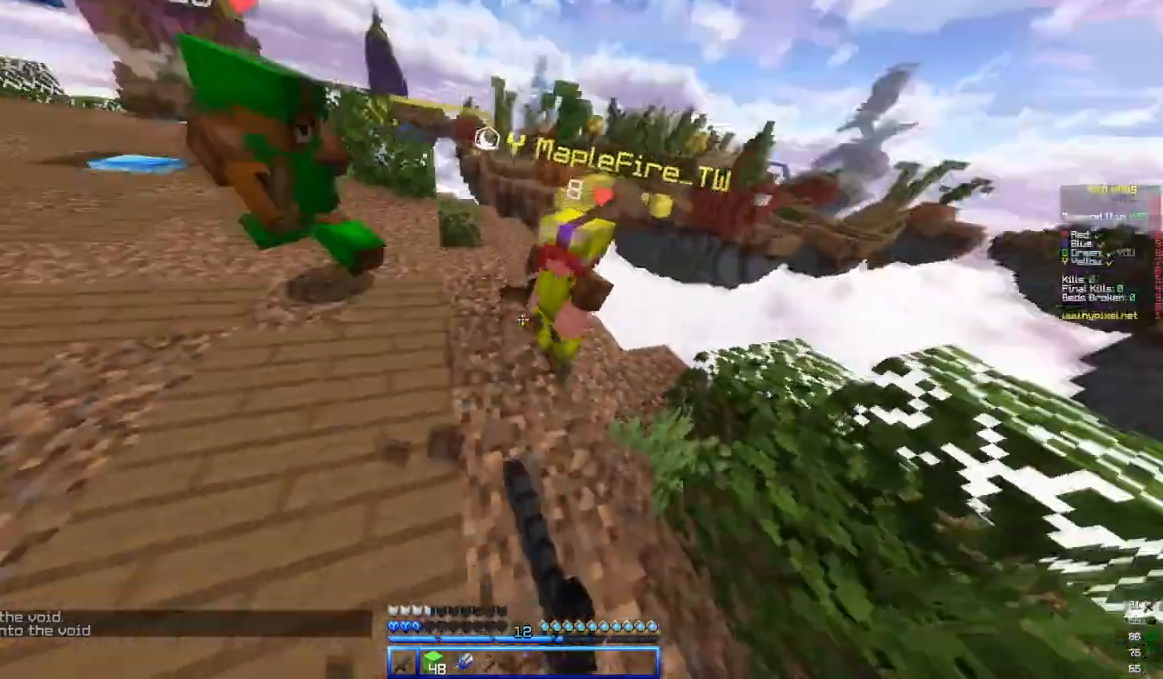
{"keys": ["a", "w"], "mouse": []}
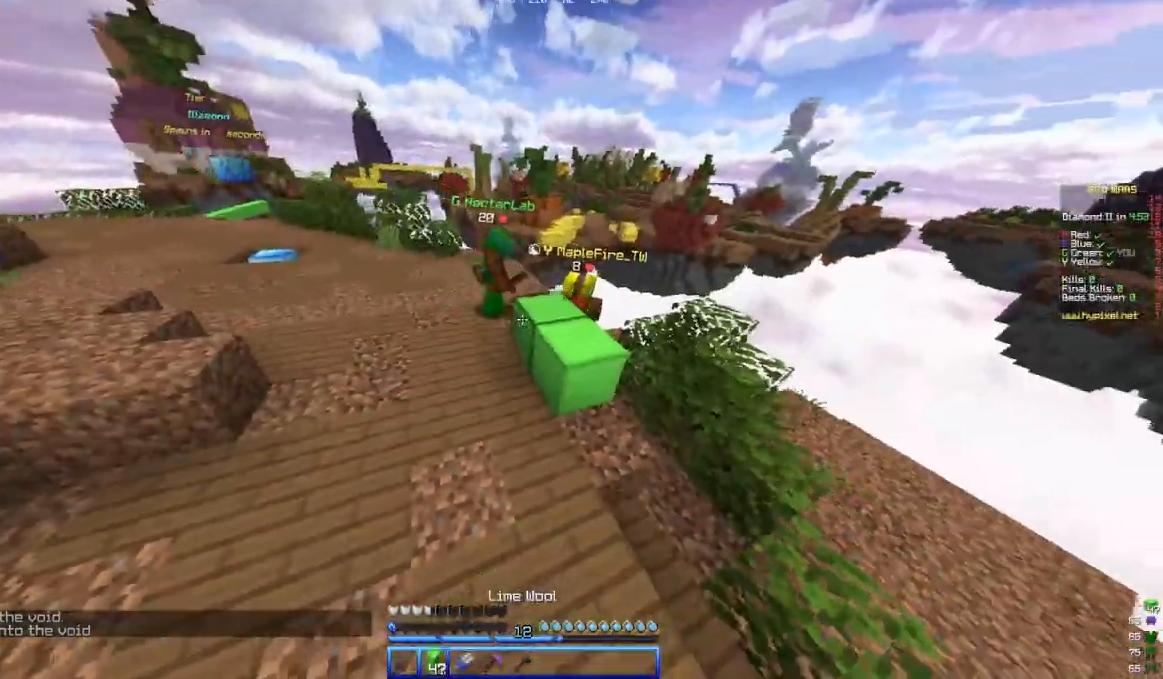
{"keys": ["w"], "mouse": [], "events": [[100, "a", "up"]]}
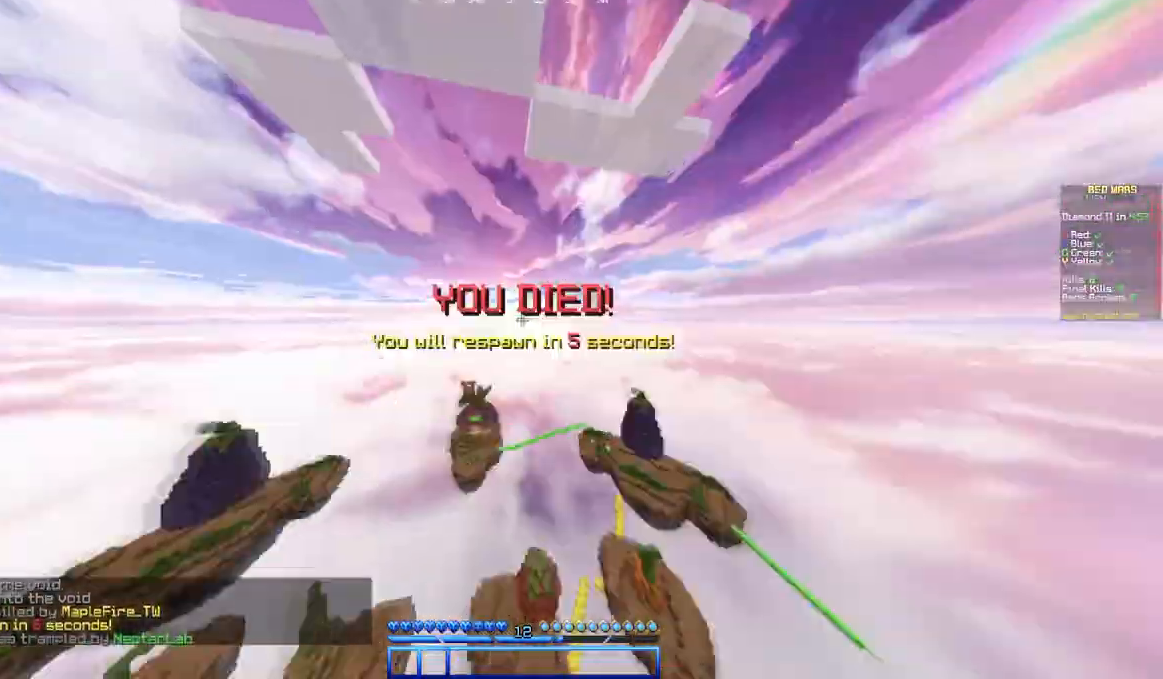
{"keys": ["w"], "mouse": [], "events": []}
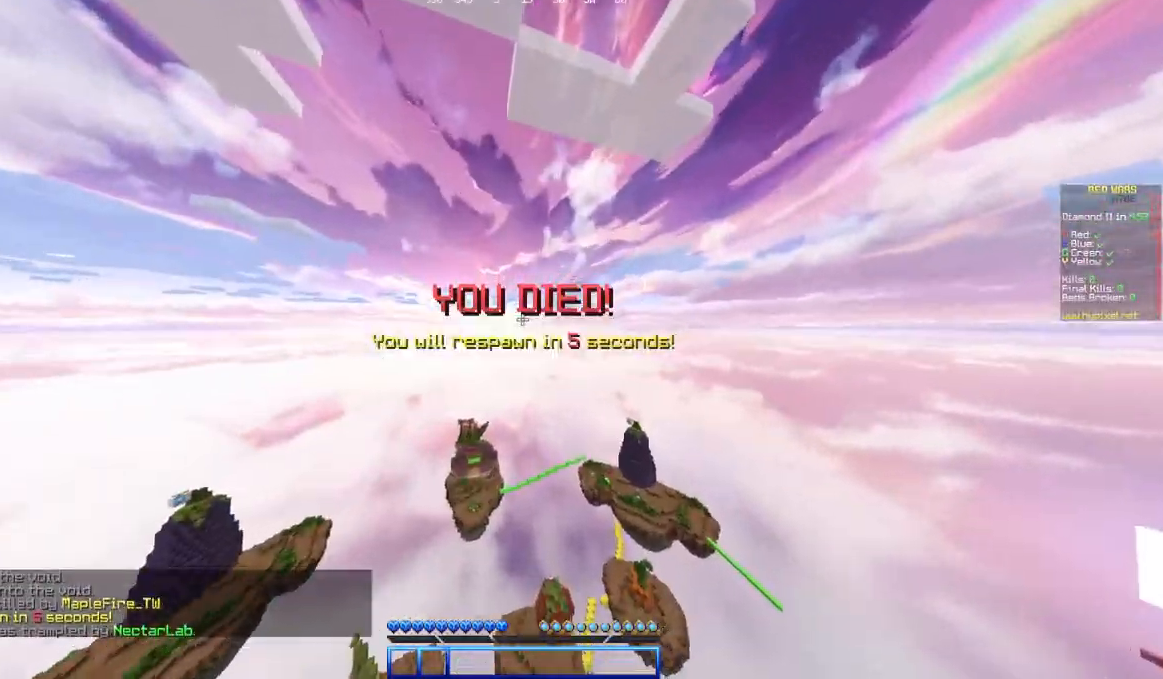
{"keys": ["w"], "mouse": [], "events": [[83, "w", "up"], [250, "w", "down"]]}
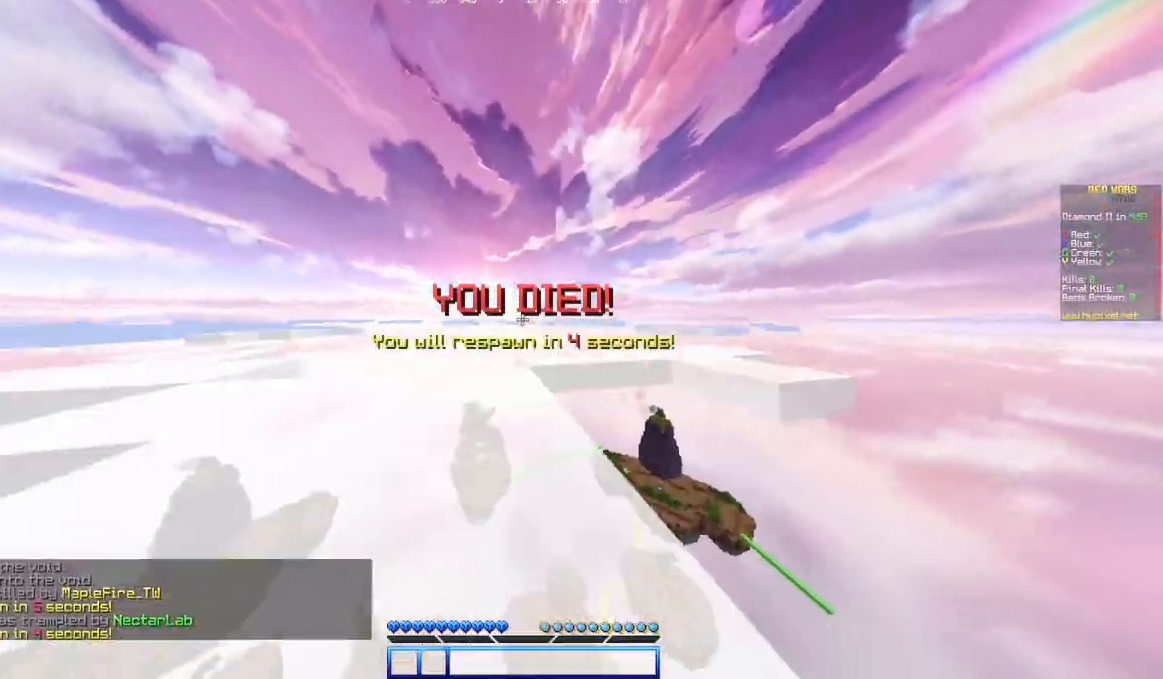
{"keys": ["w"], "mouse": [], "events": []}
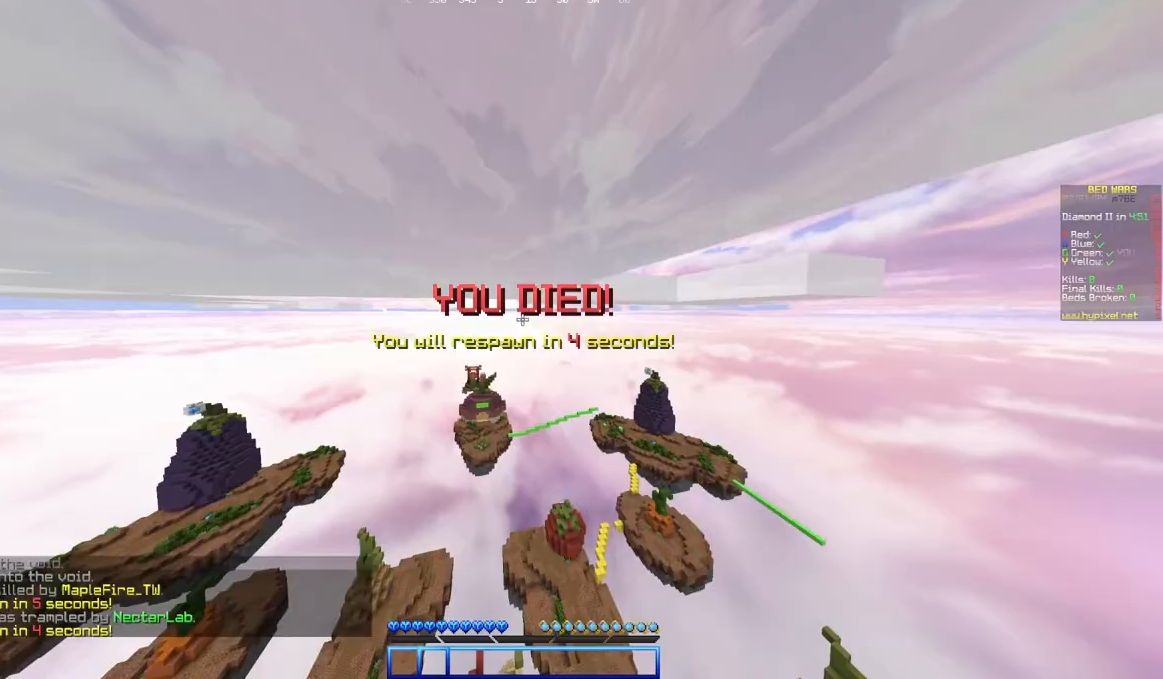
{"keys": ["w"], "mouse": [], "events": []}
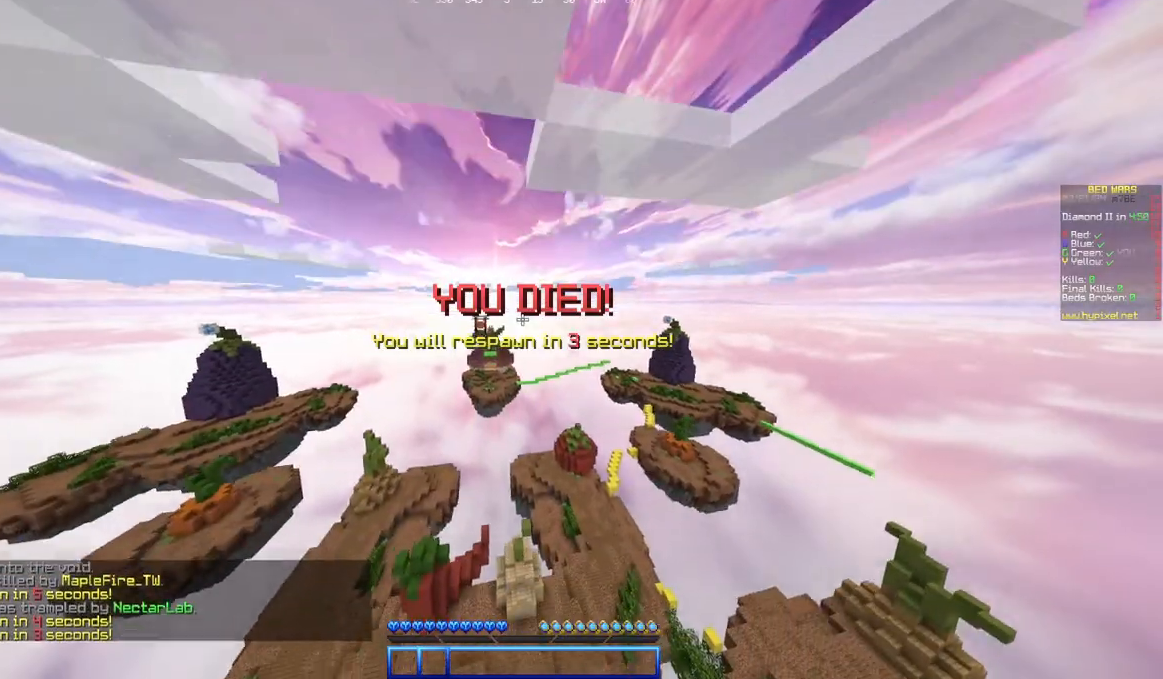
{"keys": ["w"], "mouse": [], "events": []}
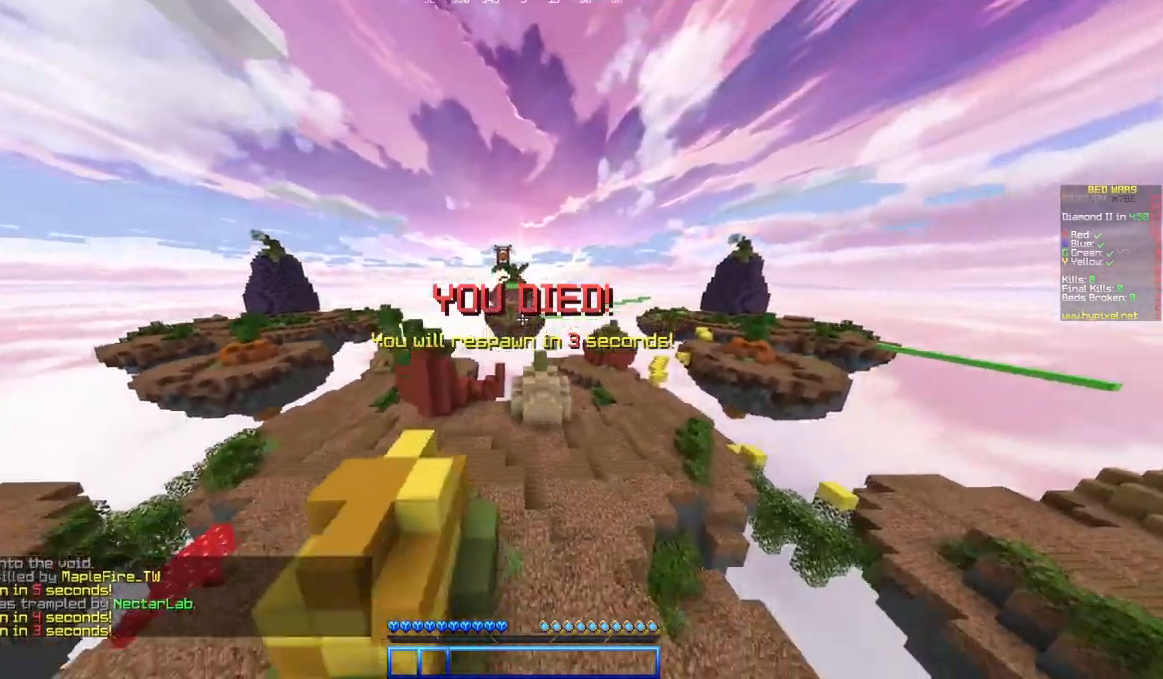
{"keys": ["w"], "mouse": [], "events": []}
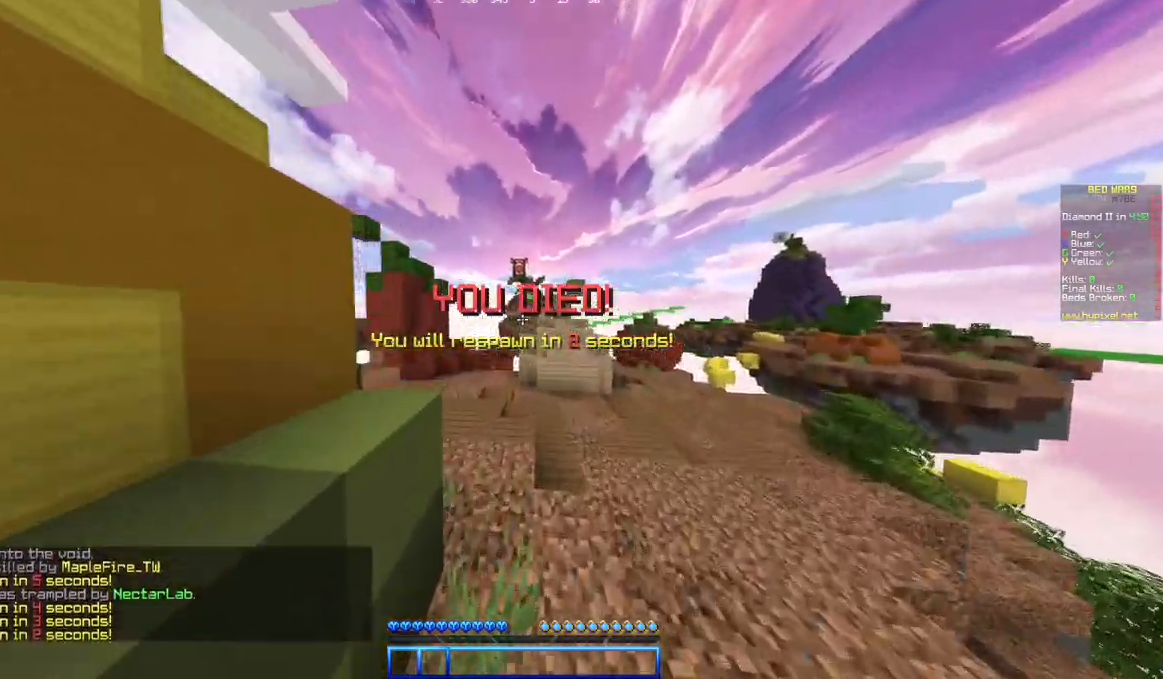
{"keys": ["w"], "mouse": [], "events": []}
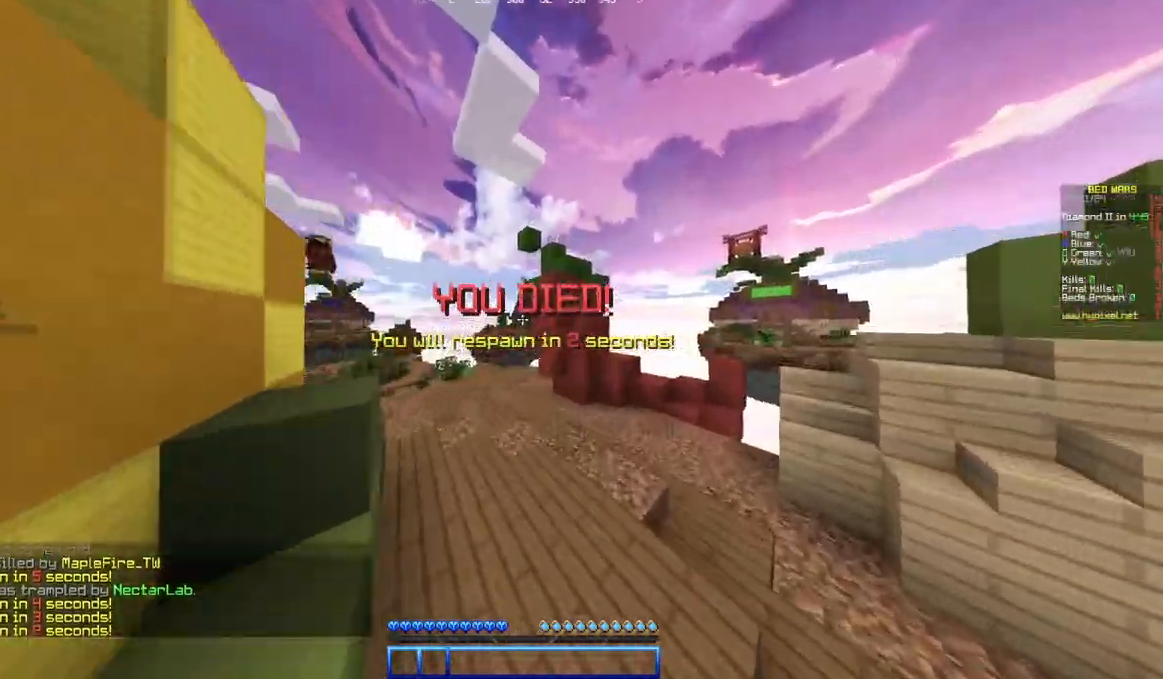
{"keys": ["w"], "mouse": [], "events": []}
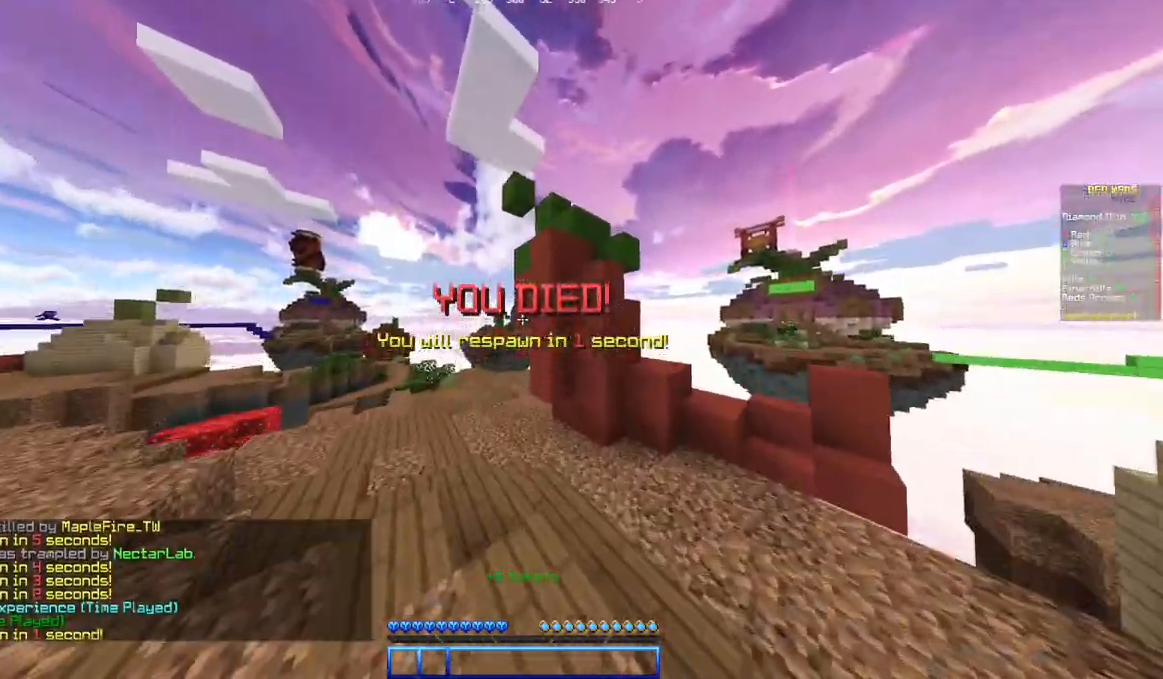
{"keys": ["w"], "mouse": [], "events": []}